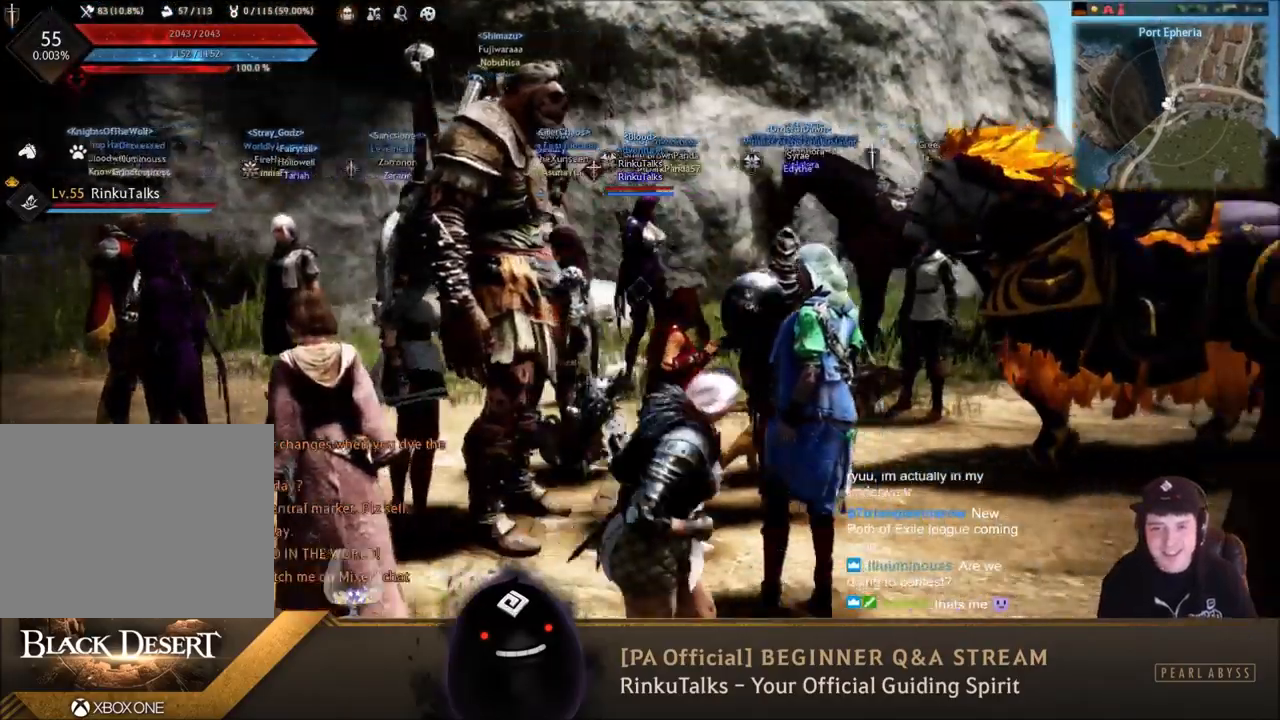
Gameplay with a controller (Xbox layout); each line is a JSON object with the inputs held at the frame after it. "events" lists button and stick changes between this image and that frame as [ms after this image, input, new state], when the widget could be followed in between. Not read: L3.
{"buttons": [], "left_stick": "up-right", "right_stick": "center", "events": [[334, "left_stick", "up-right"]]}
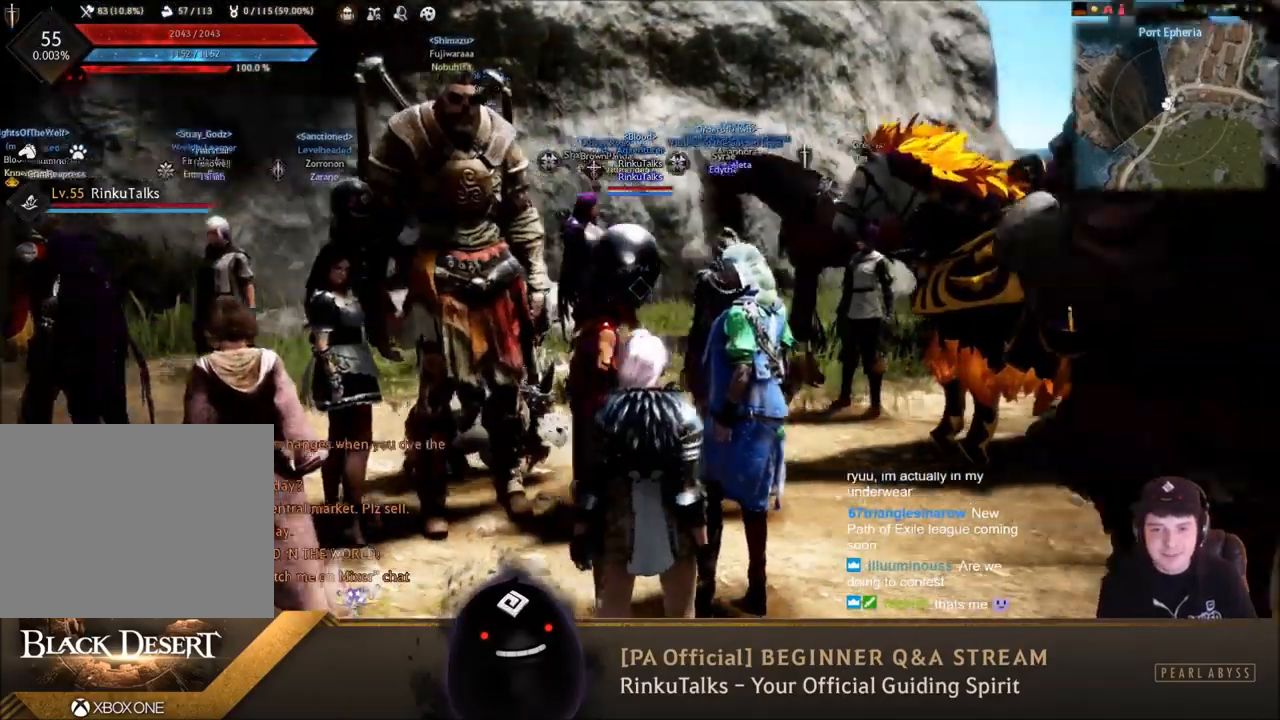
{"buttons": [], "left_stick": "up", "right_stick": "left", "events": [[34, "left_stick", "center"], [401, "left_stick", "up"], [401, "right_stick", "left"]]}
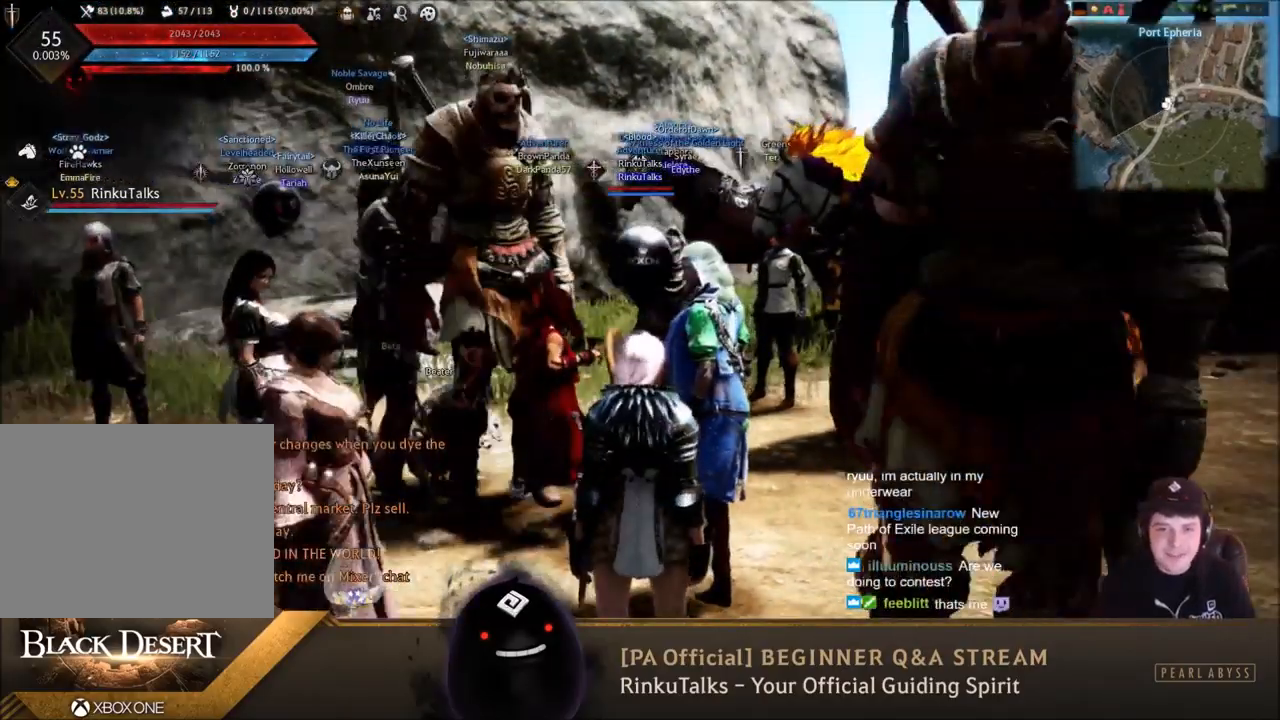
{"buttons": [], "left_stick": "down-left", "right_stick": "right", "events": [[100, "left_stick", "center"], [200, "right_stick", "center"], [367, "left_stick", "down"], [434, "left_stick", "down-left"], [434, "right_stick", "right"]]}
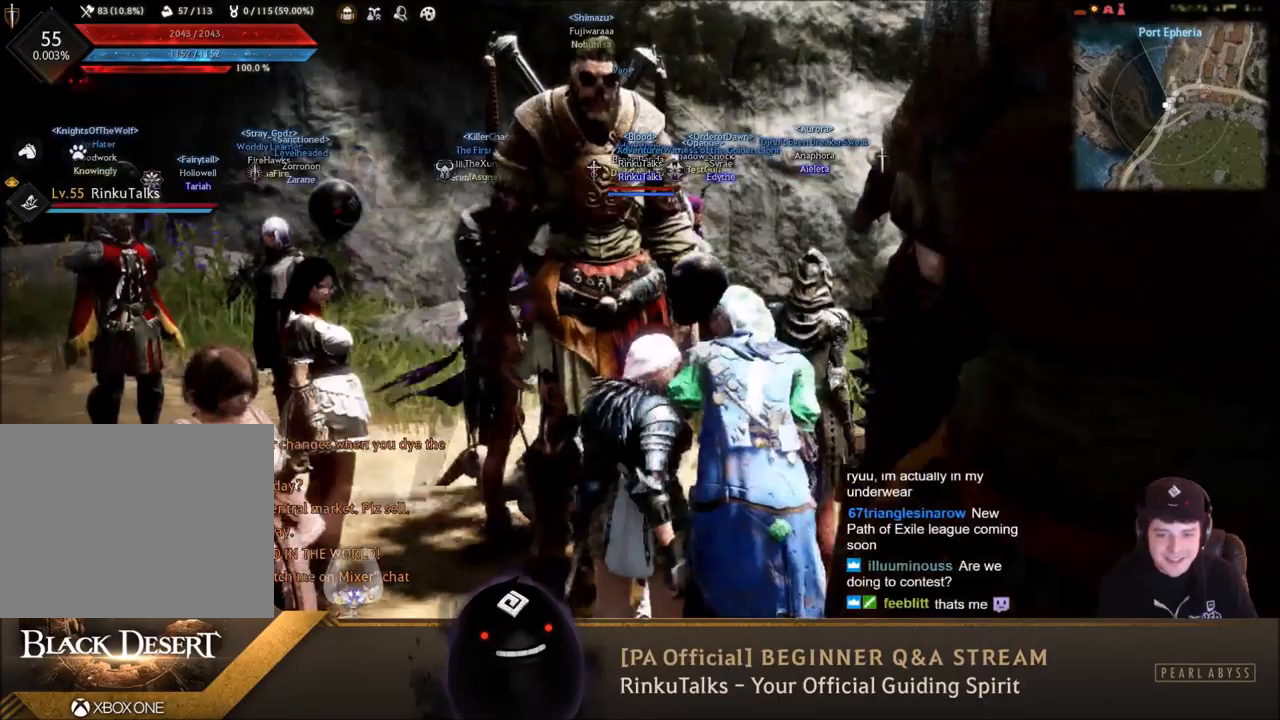
{"buttons": [], "left_stick": "center", "right_stick": "center", "events": [[267, "right_stick", "center"], [501, "left_stick", "center"]]}
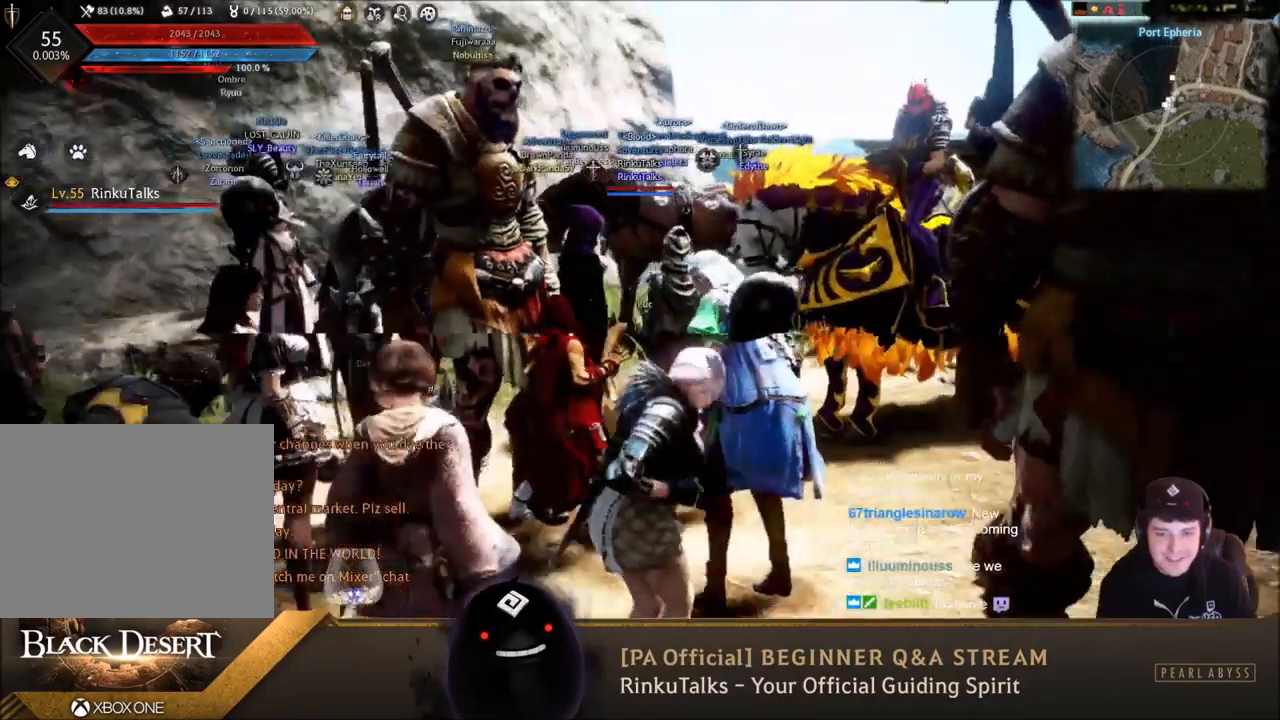
{"buttons": [], "left_stick": "center", "right_stick": "center", "events": []}
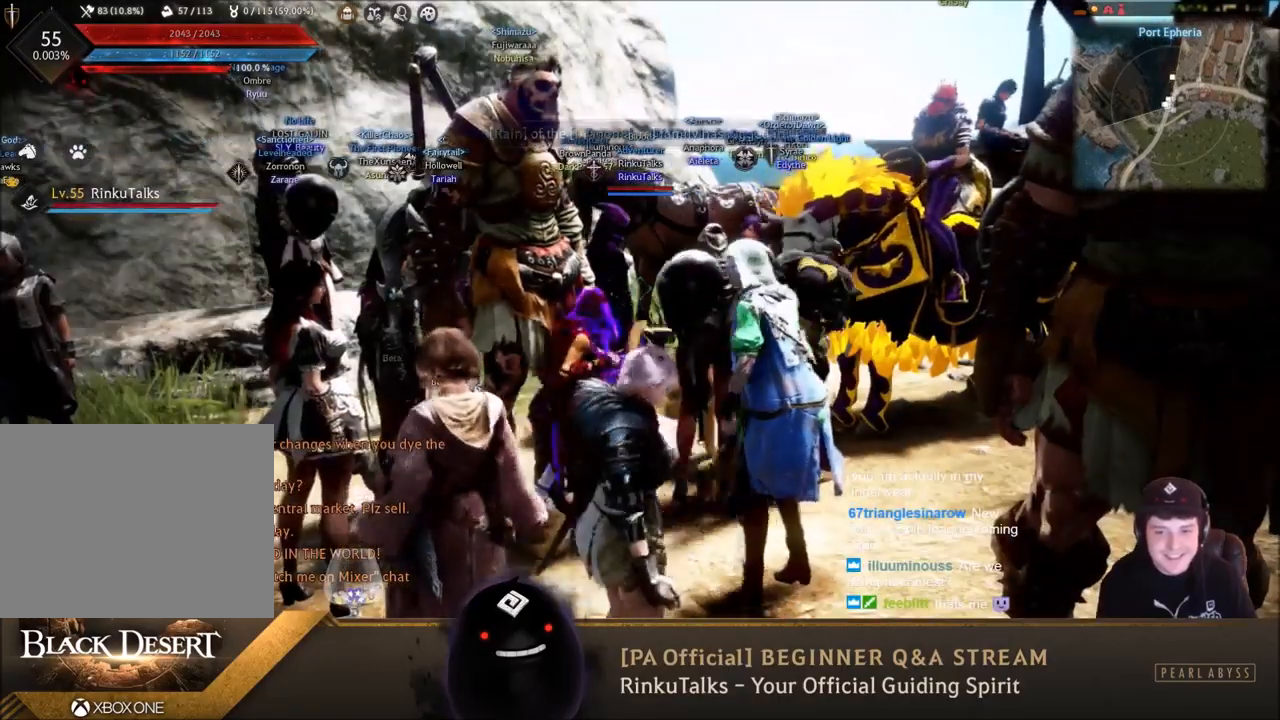
{"buttons": [], "left_stick": "center", "right_stick": "center", "events": []}
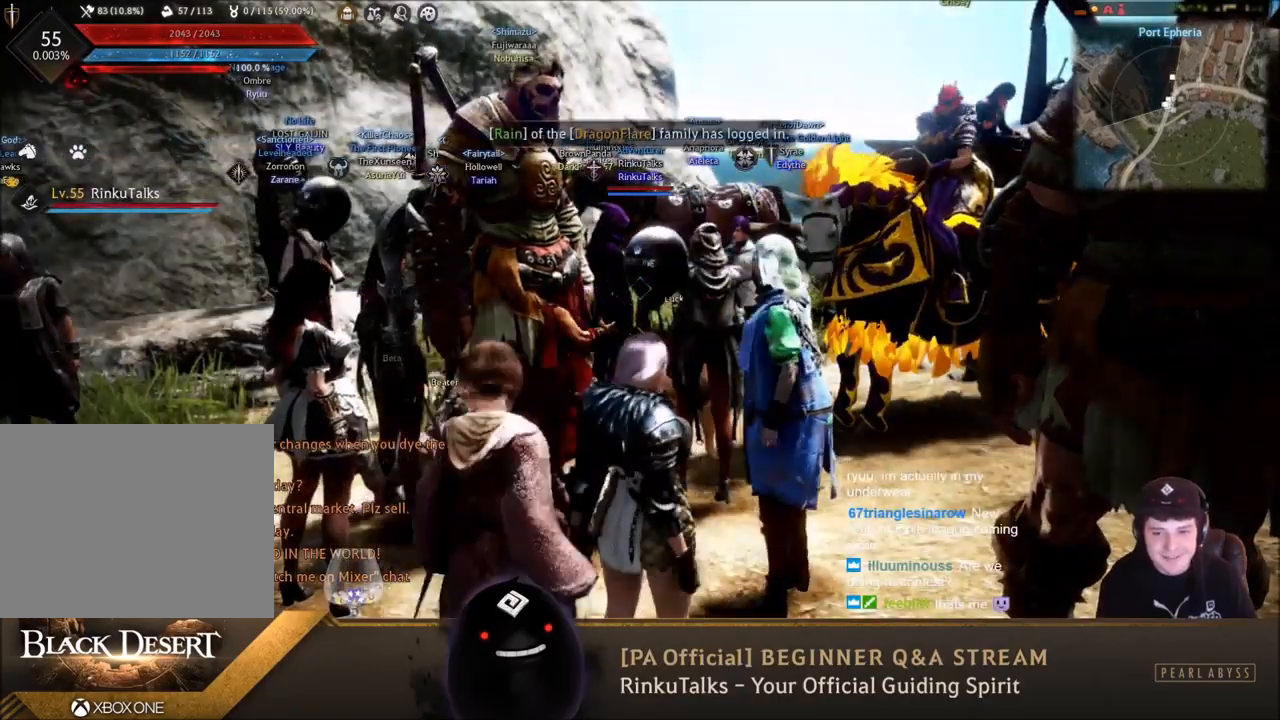
{"buttons": [], "left_stick": "left", "right_stick": "left", "events": [[333, "right_stick", "left"], [434, "left_stick", "left"]]}
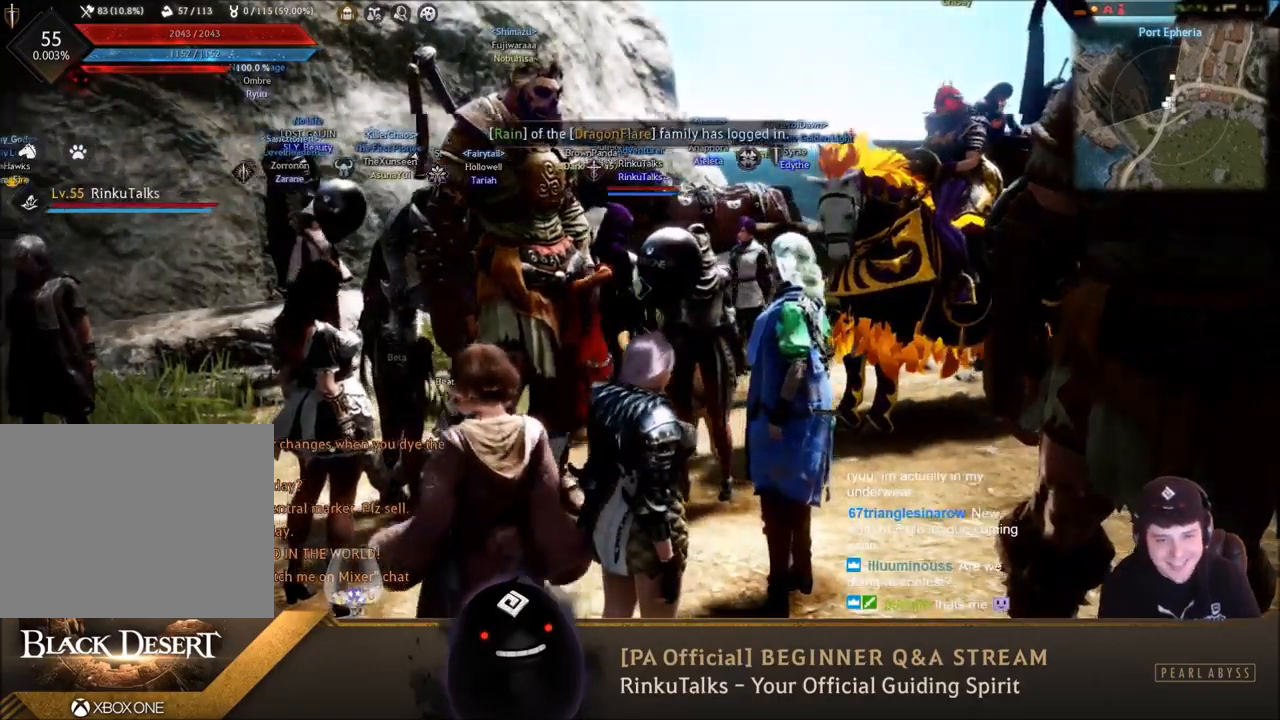
{"buttons": [], "left_stick": "center", "right_stick": "center", "events": [[100, "left_stick", "center"], [100, "right_stick", "center"]]}
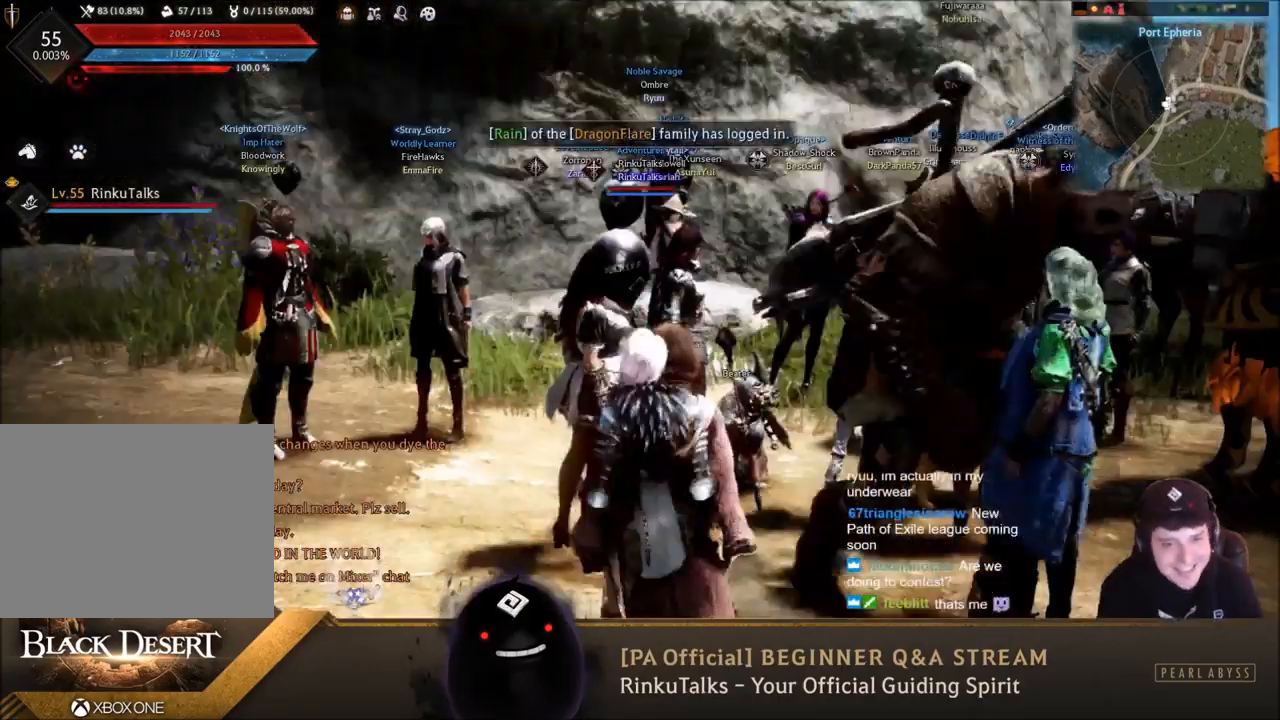
{"buttons": [], "left_stick": "up-left", "right_stick": "center", "events": [[100, "left_stick", "up"], [167, "left_stick", "up-left"]]}
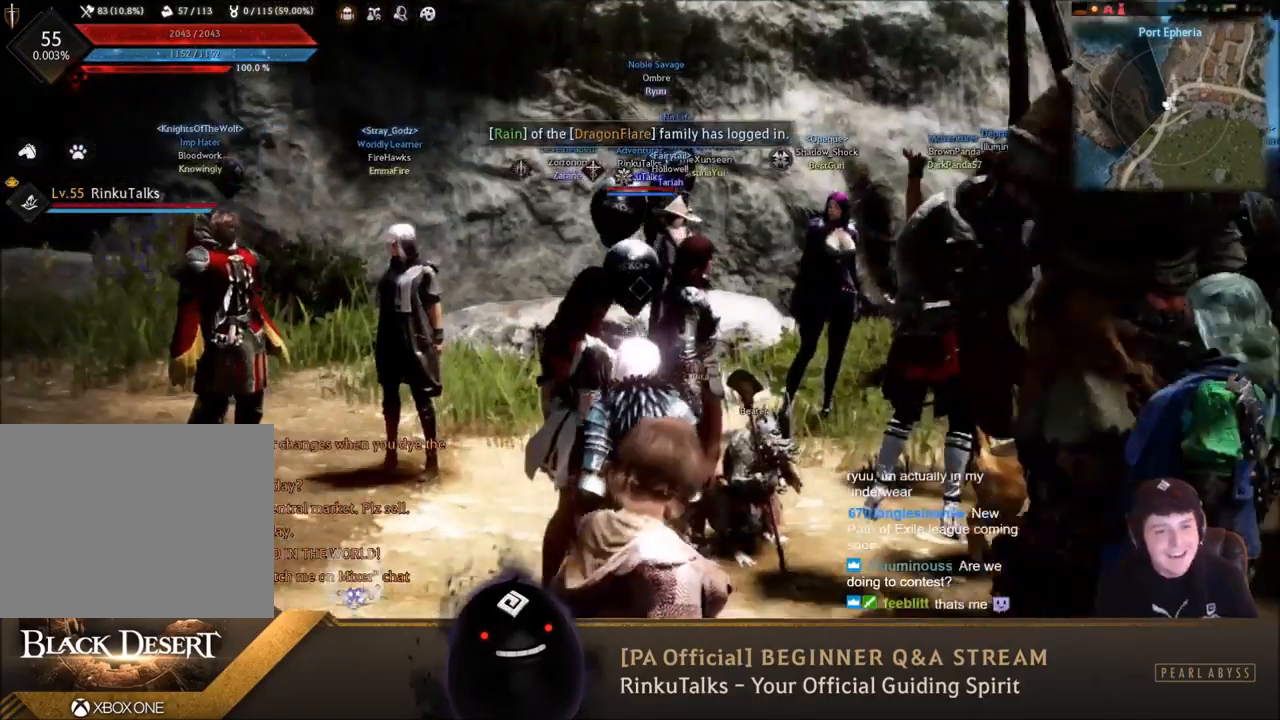
{"buttons": [], "left_stick": "center", "right_stick": "center", "events": [[167, "left_stick", "center"]]}
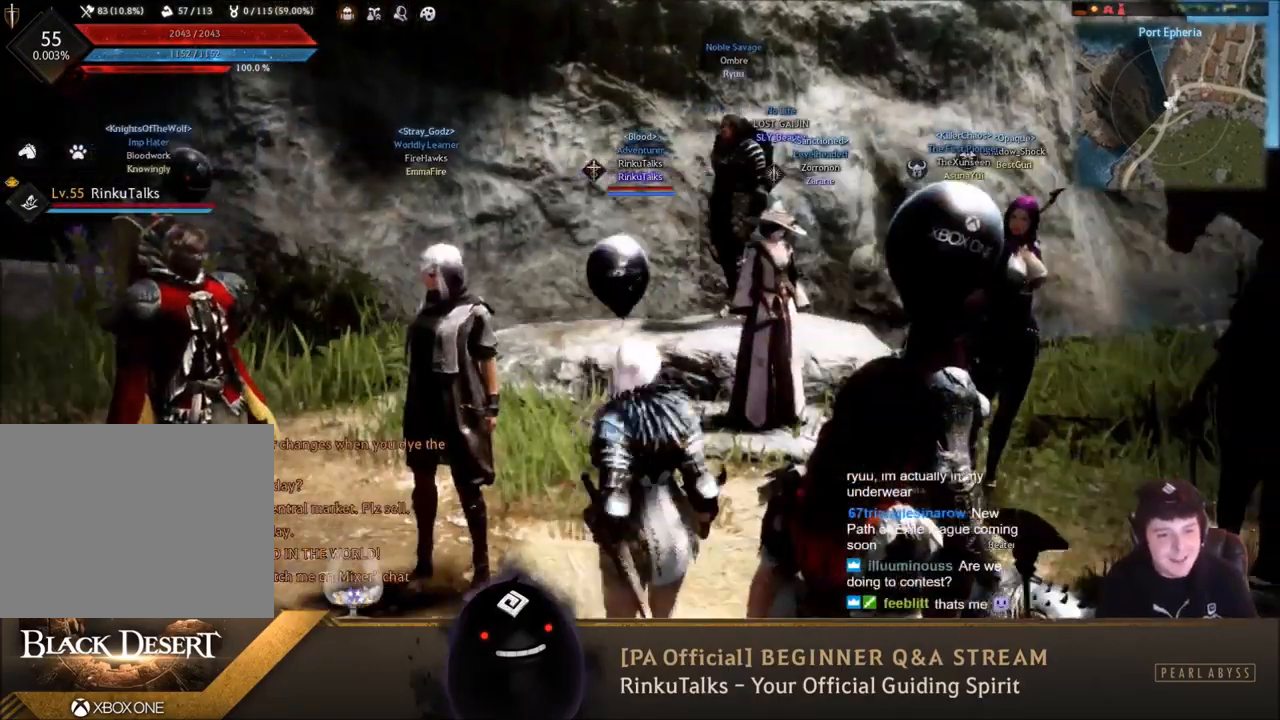
{"buttons": [], "left_stick": "center", "right_stick": "center", "events": []}
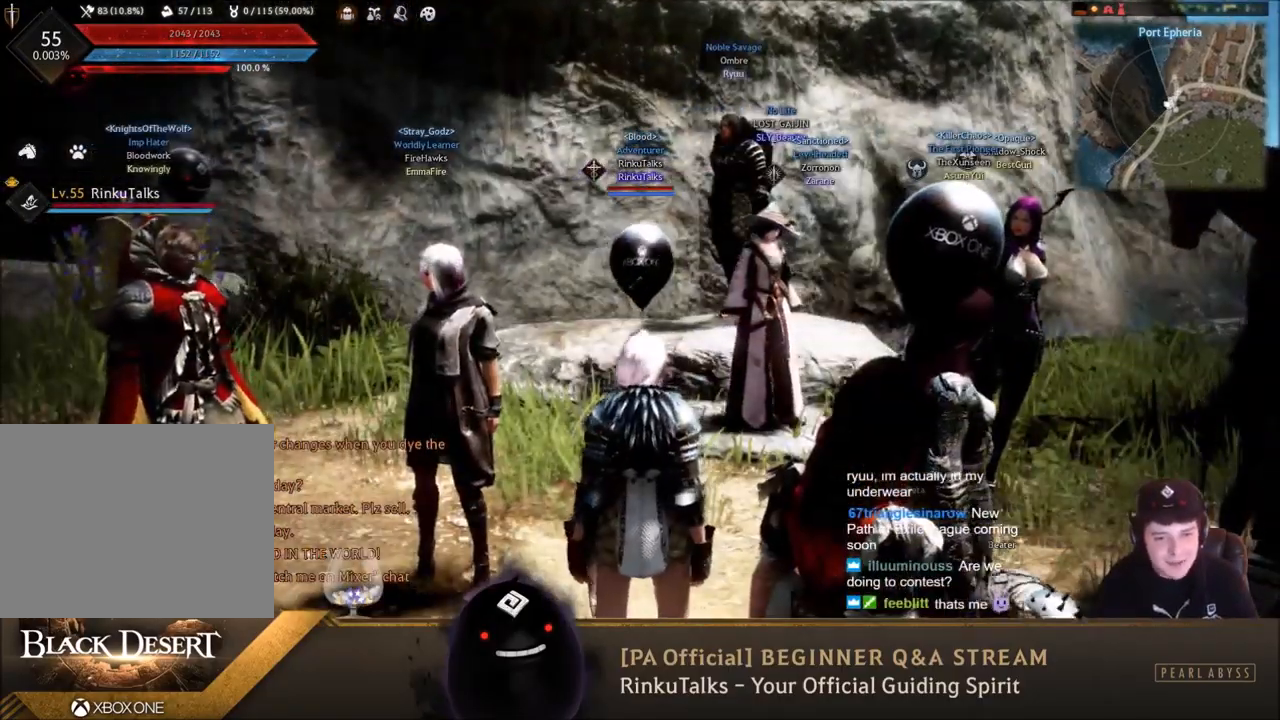
{"buttons": [], "left_stick": "center", "right_stick": "center", "events": []}
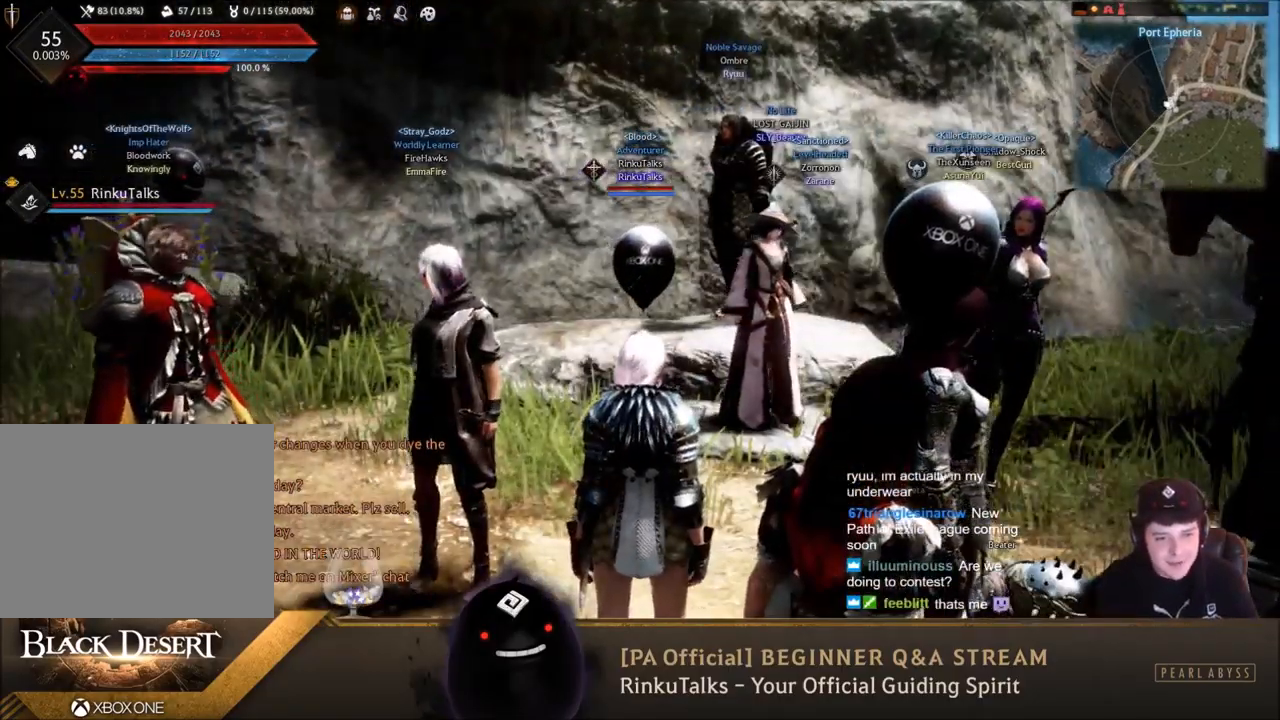
{"buttons": [], "left_stick": "center", "right_stick": "right", "events": [[400, "right_stick", "right"]]}
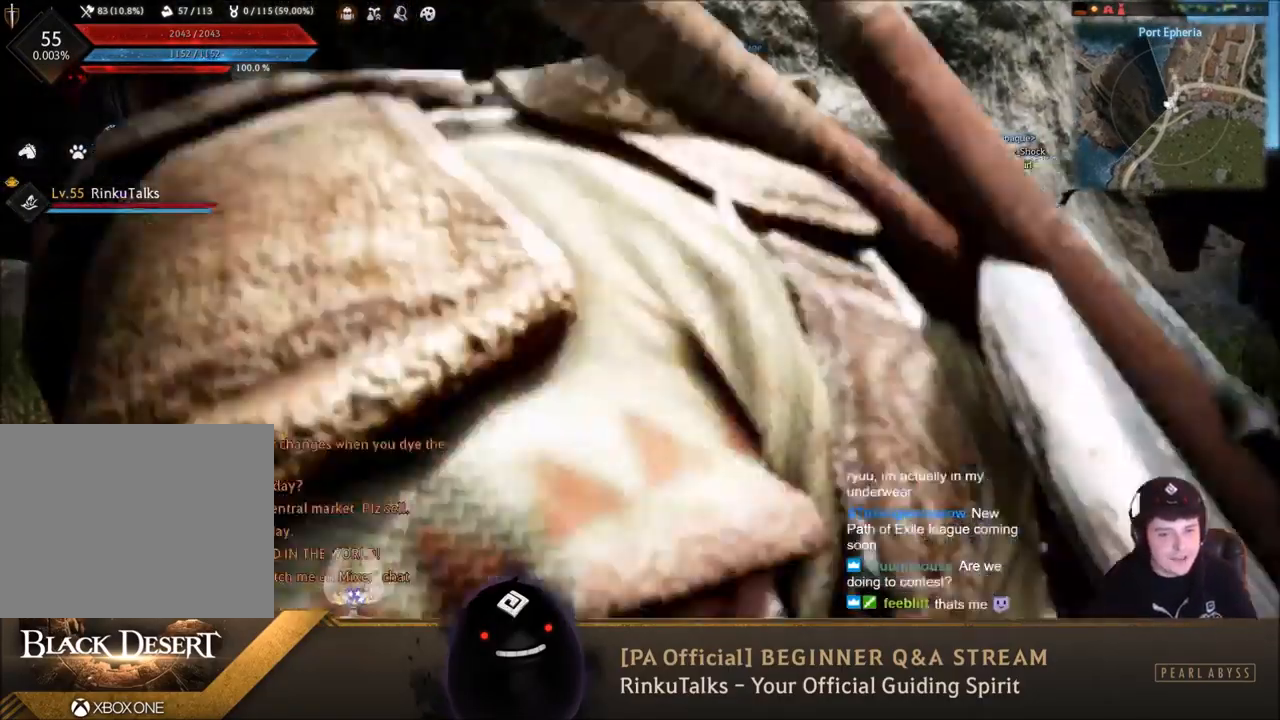
{"buttons": [], "left_stick": "center", "right_stick": "right", "events": [[134, "left_stick", "left"], [301, "right_stick", "center"], [334, "left_stick", "center"], [467, "right_stick", "right"]]}
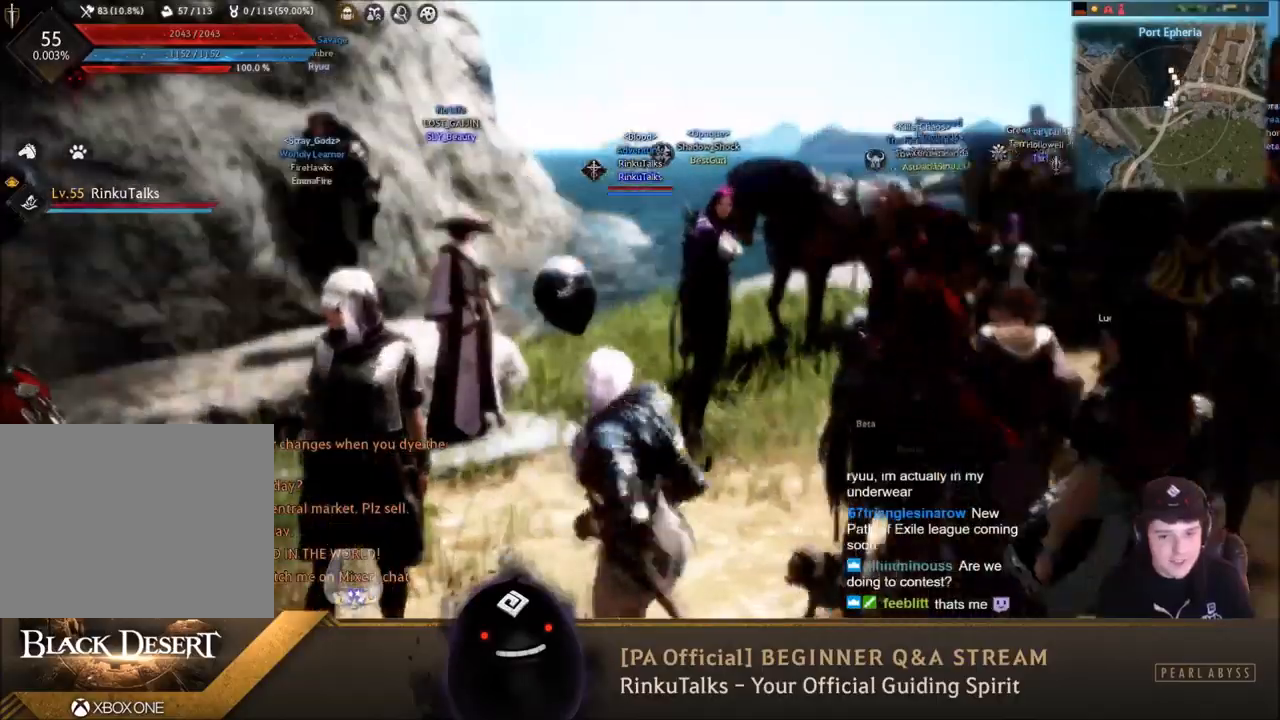
{"buttons": [], "left_stick": "left", "right_stick": "right", "events": [[200, "left_stick", "left"]]}
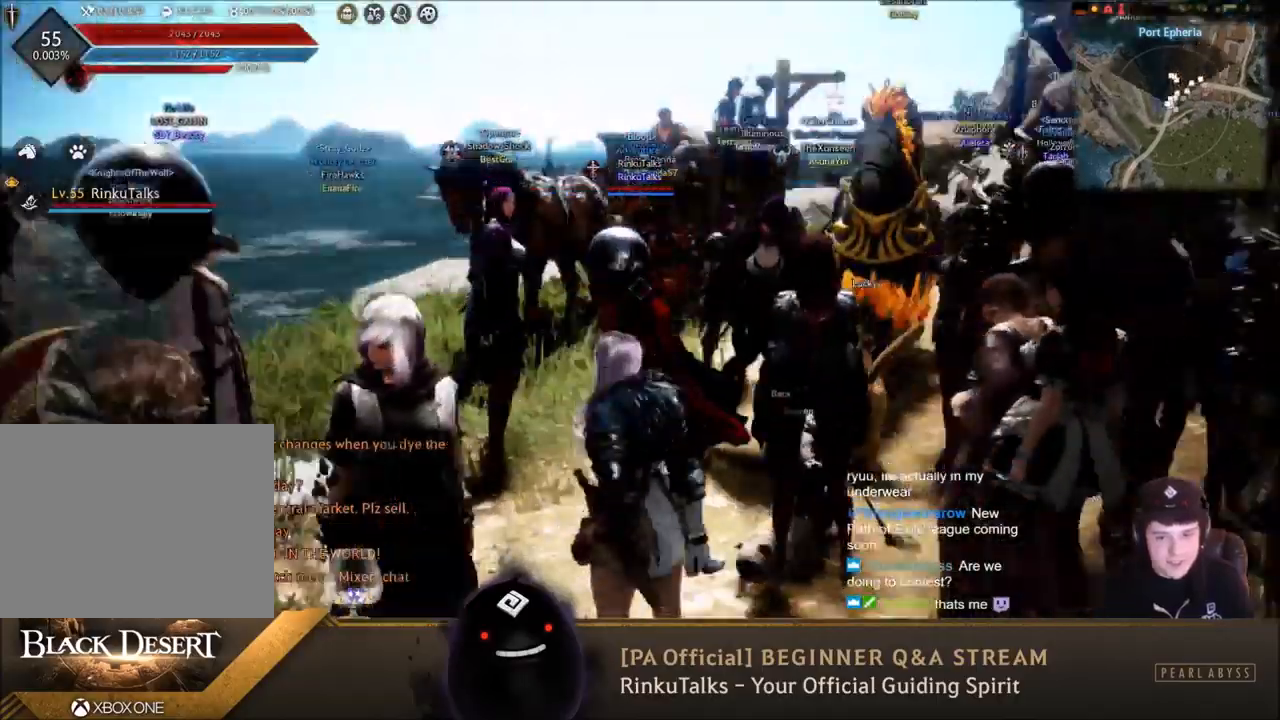
{"buttons": [], "left_stick": "center", "right_stick": "right", "events": [[67, "left_stick", "center"], [100, "right_stick", "center"], [401, "right_stick", "right"]]}
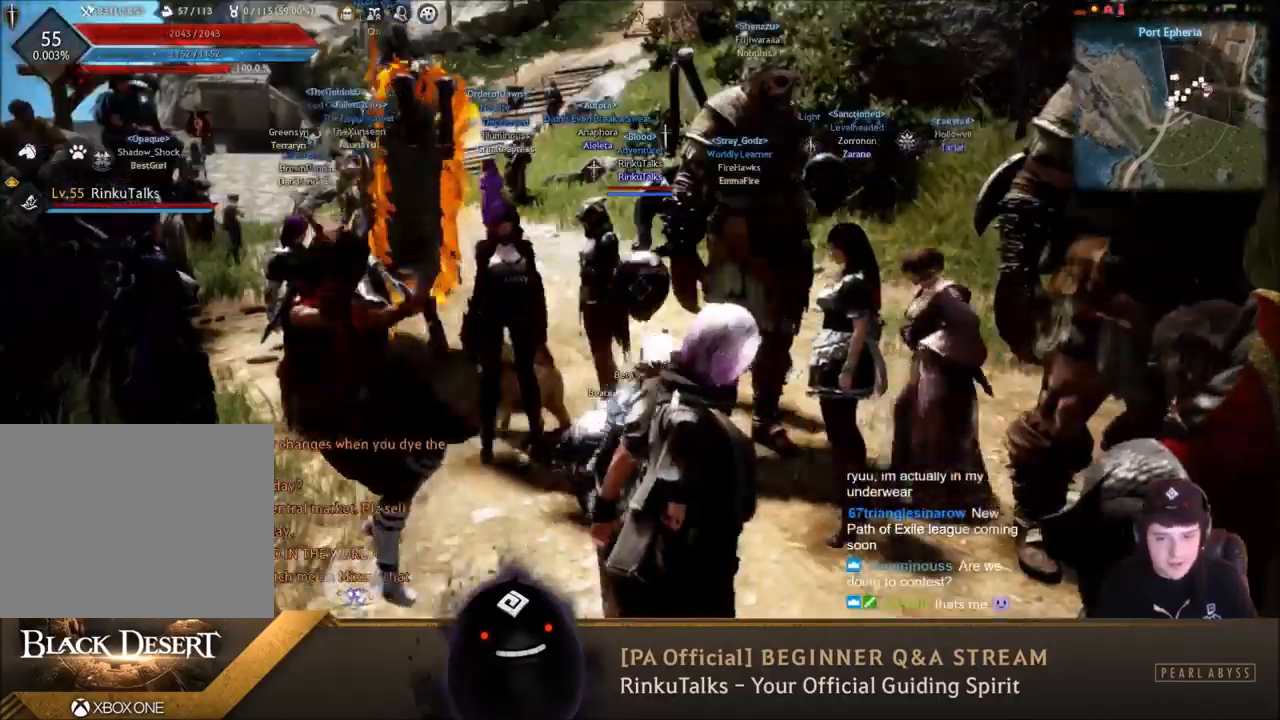
{"buttons": [], "left_stick": "center", "right_stick": "center", "events": [[100, "left_stick", "left"], [267, "right_stick", "center"], [334, "left_stick", "center"]]}
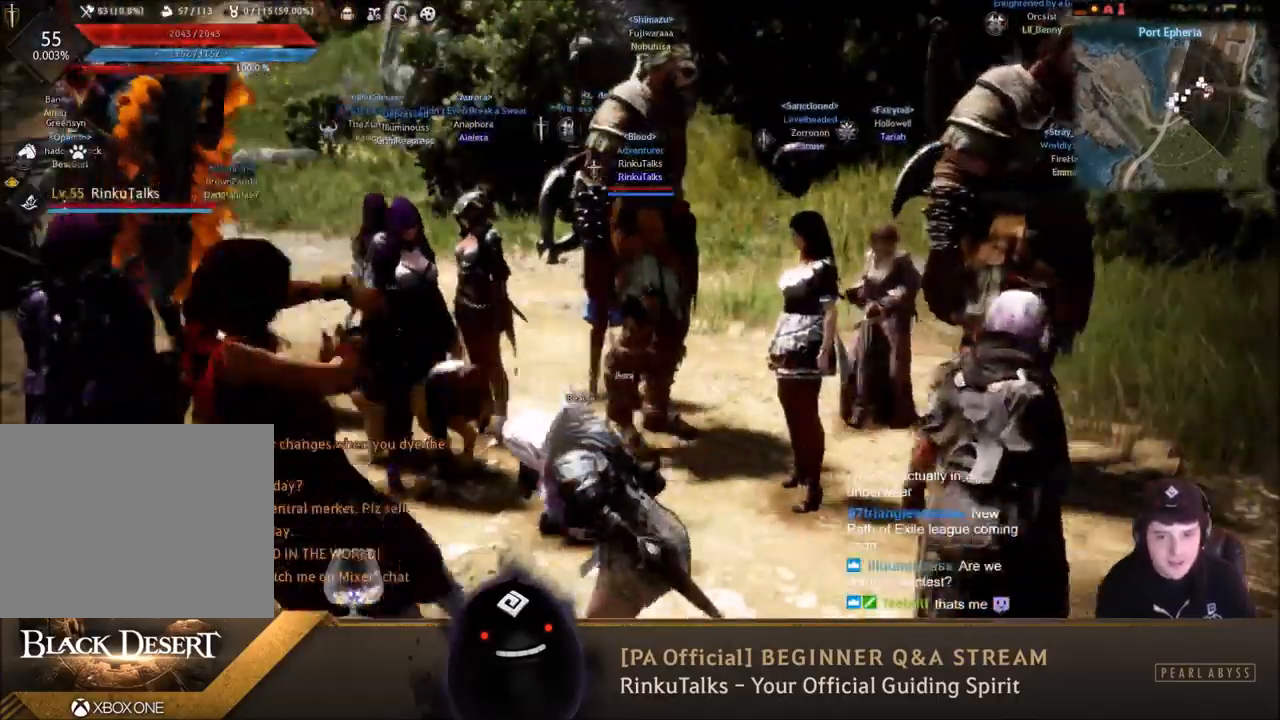
{"buttons": [], "left_stick": "center", "right_stick": "center", "events": []}
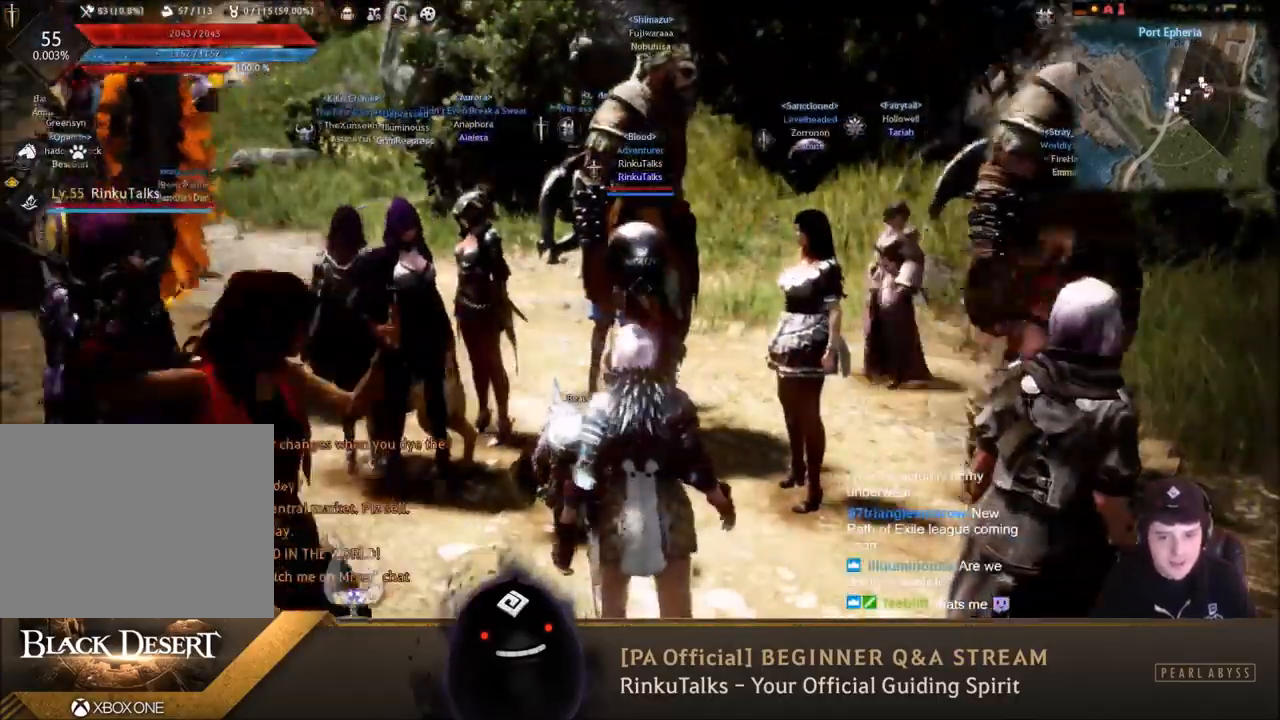
{"buttons": [], "left_stick": "center", "right_stick": "center", "events": []}
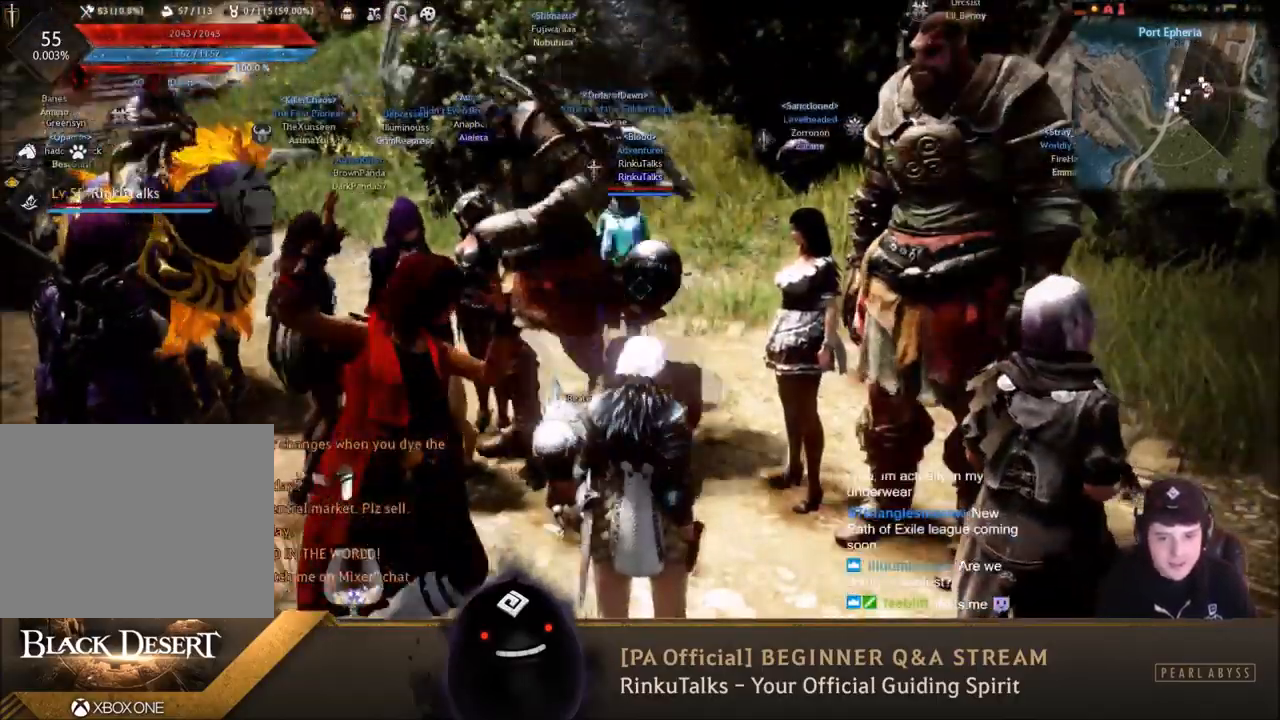
{"buttons": [], "left_stick": "center", "right_stick": "left", "events": [[401, "right_stick", "left"]]}
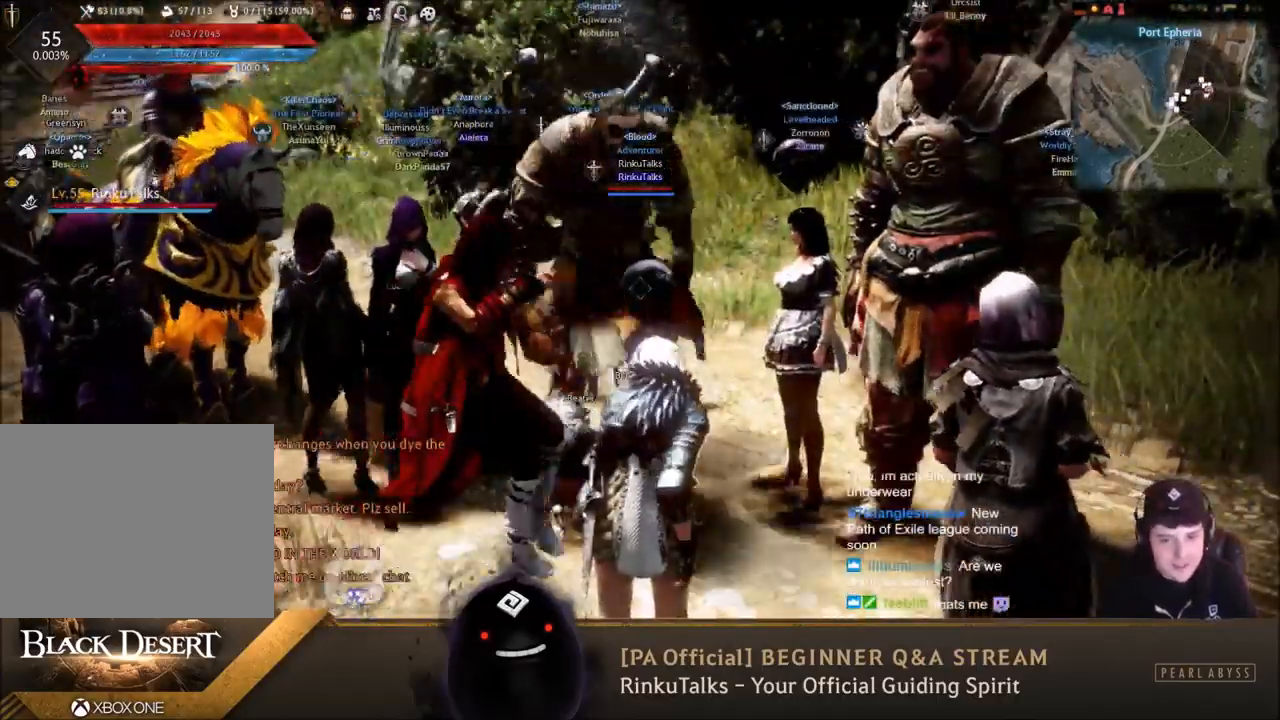
{"buttons": [], "left_stick": "up-right", "right_stick": "left", "events": [[101, "right_stick", "center"], [201, "left_stick", "up-right"], [434, "right_stick", "left"]]}
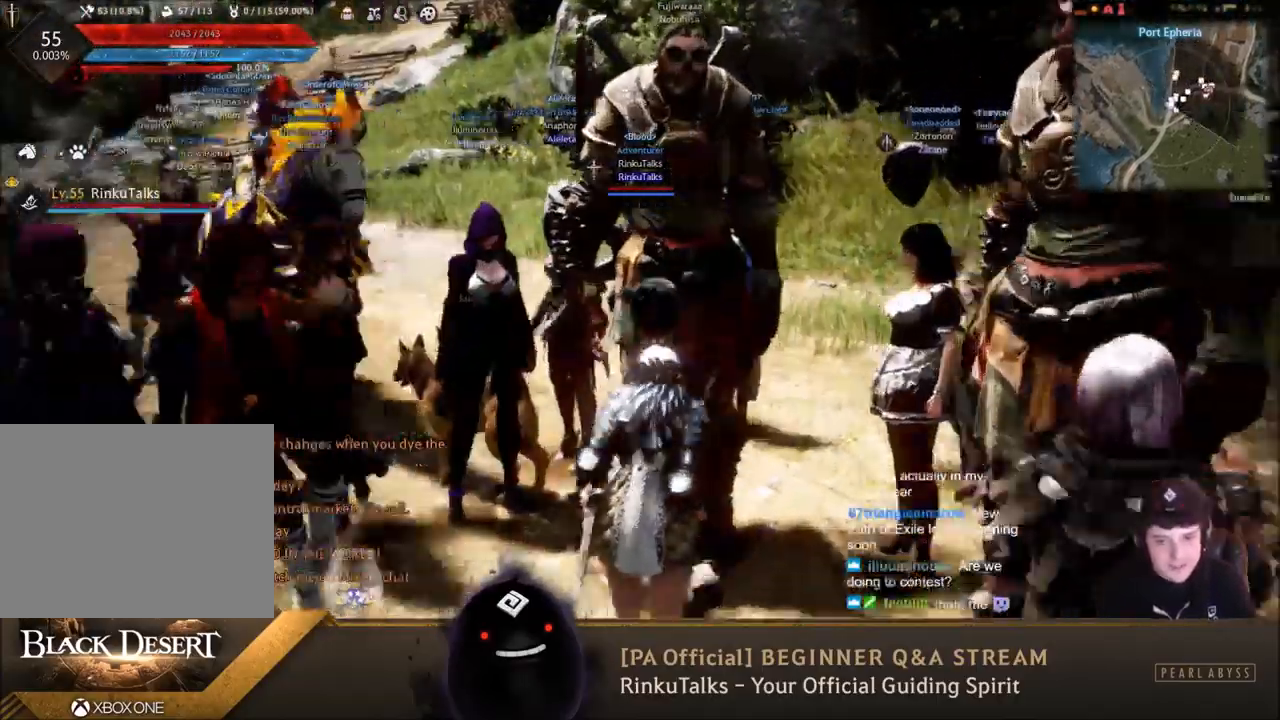
{"buttons": [], "left_stick": "center", "right_stick": "left", "events": [[300, "left_stick", "center"]]}
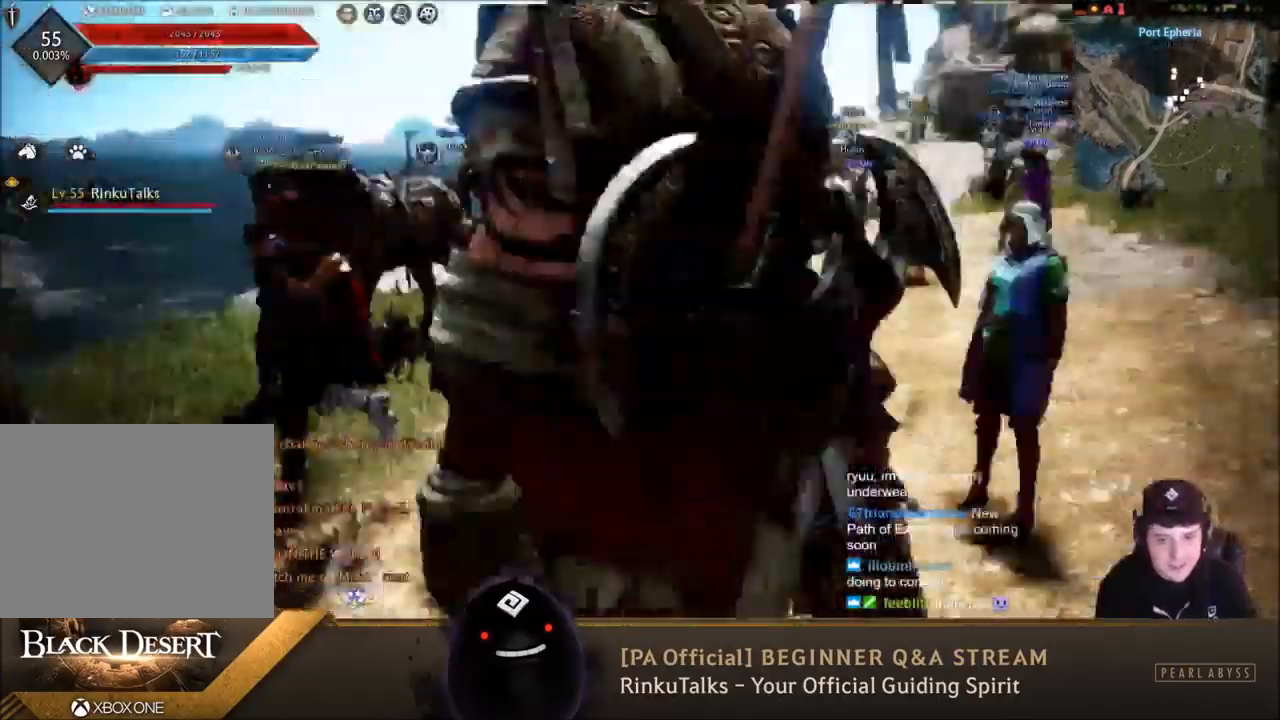
{"buttons": [], "left_stick": "down-right", "right_stick": "left", "events": [[34, "right_stick", "center"], [67, "left_stick", "right"], [234, "right_stick", "left"], [401, "left_stick", "down-right"]]}
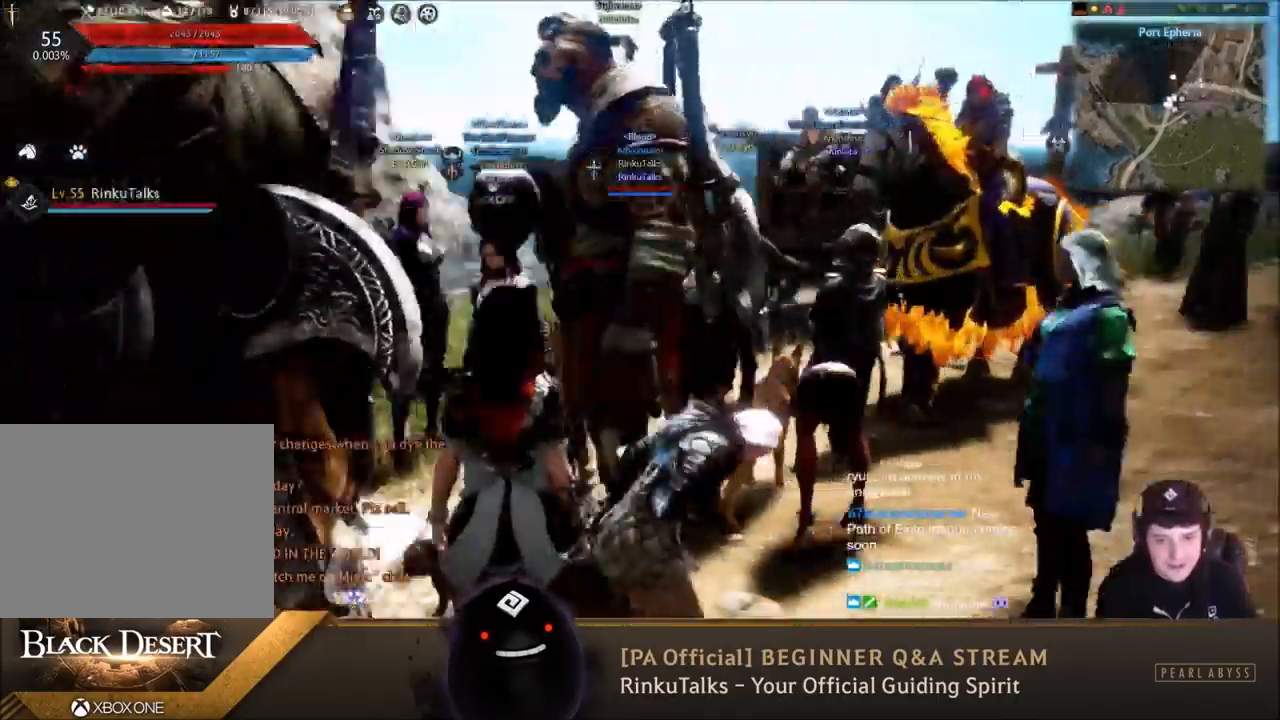
{"buttons": [], "left_stick": "right", "right_stick": "left", "events": [[33, "left_stick", "center"], [67, "right_stick", "center"], [200, "right_stick", "left"], [434, "left_stick", "right"]]}
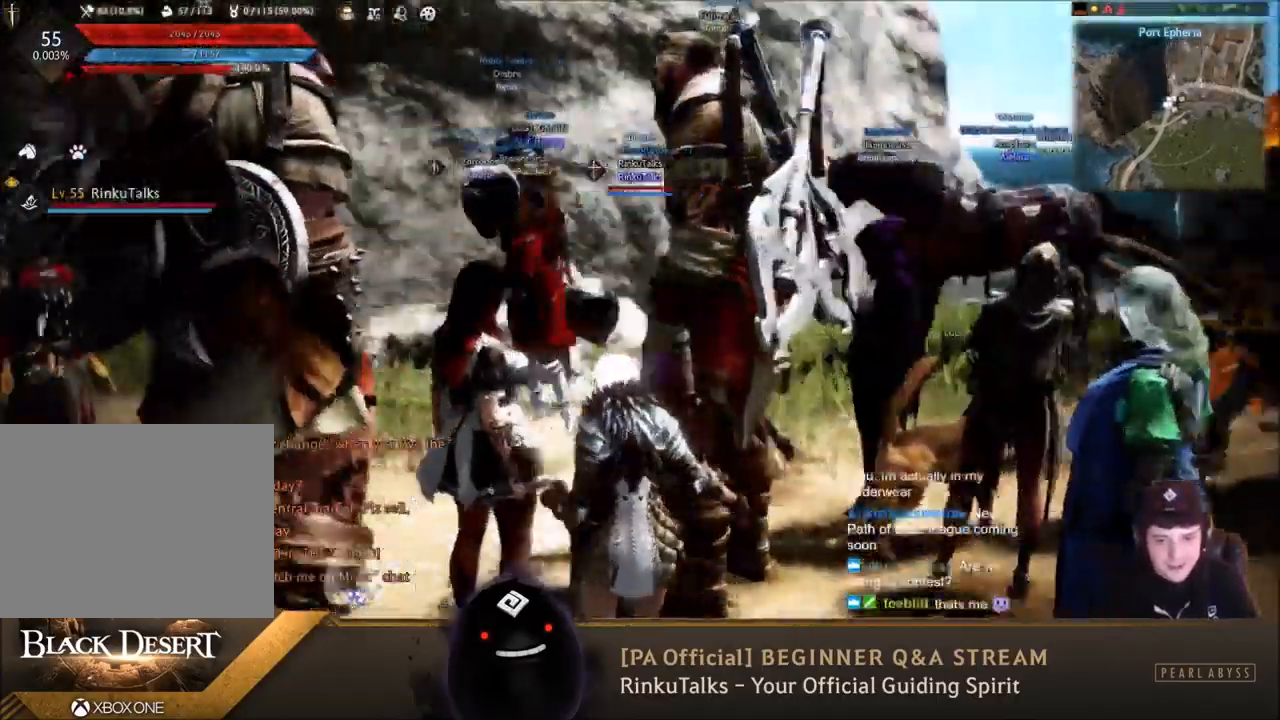
{"buttons": [], "left_stick": "center", "right_stick": "center", "events": [[34, "right_stick", "center"], [201, "left_stick", "center"]]}
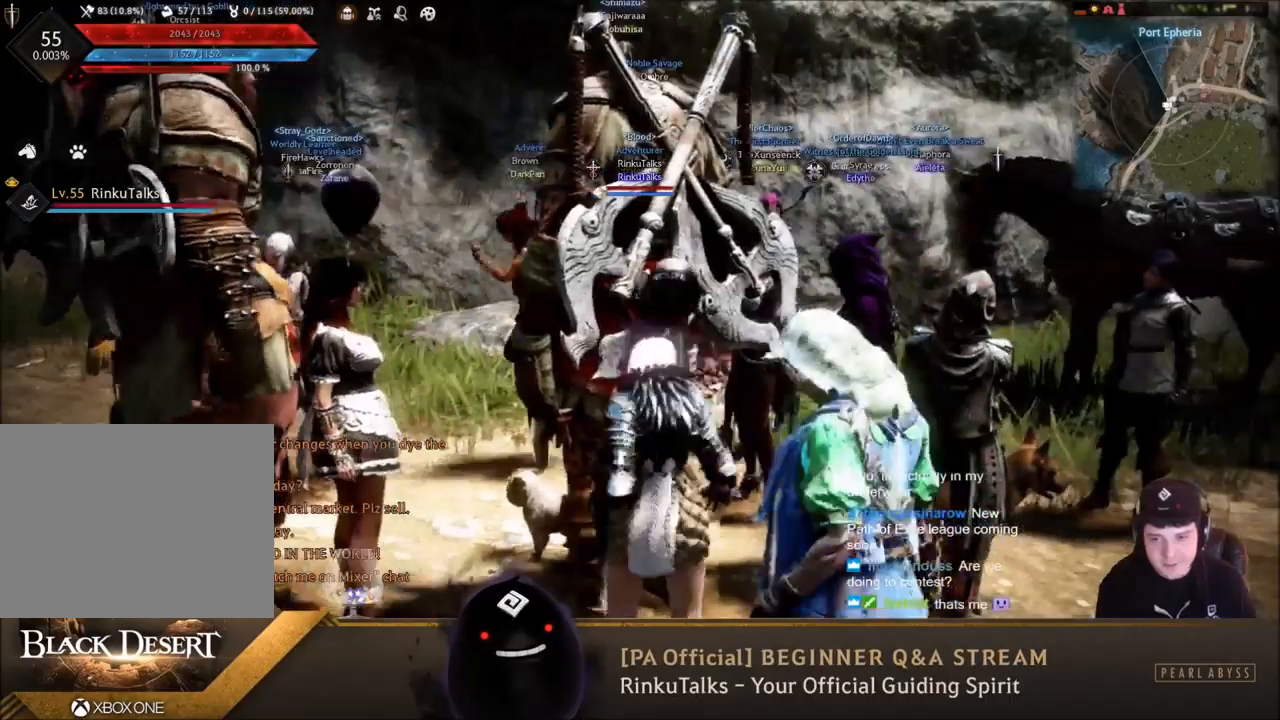
{"buttons": [], "left_stick": "center", "right_stick": "center", "events": [[100, "left_stick", "down"], [367, "left_stick", "center"]]}
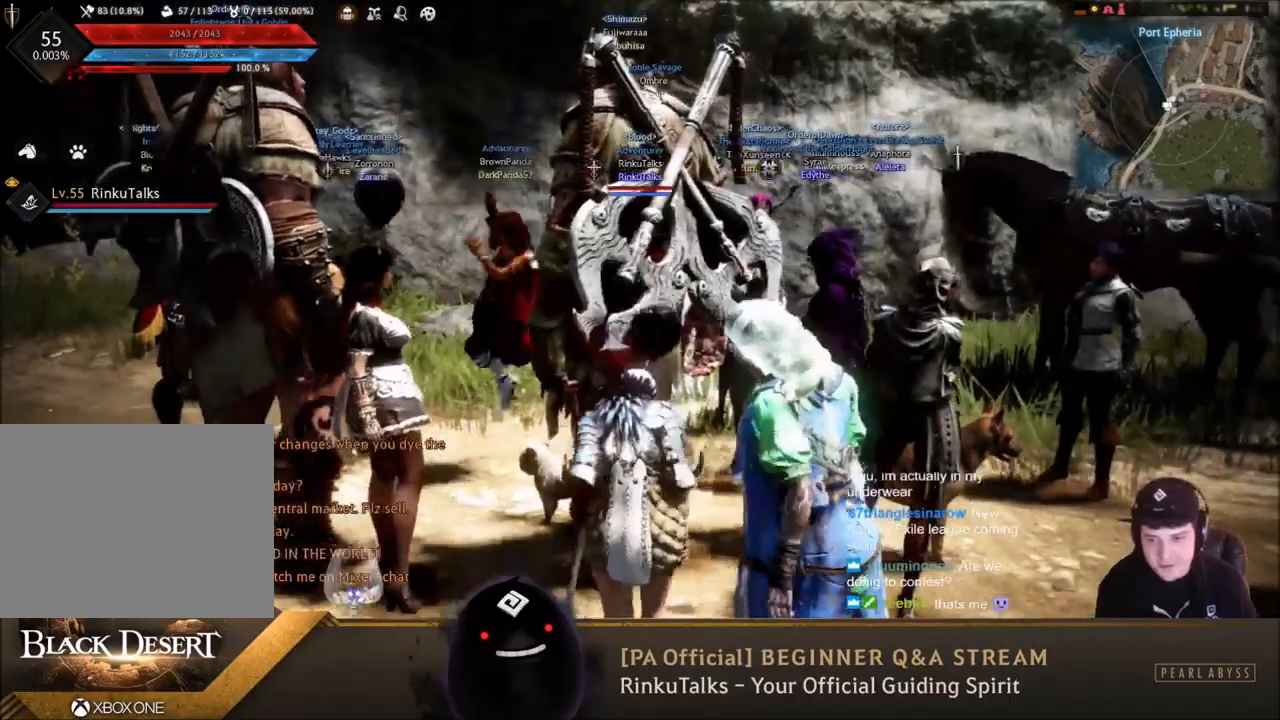
{"buttons": [], "left_stick": "right", "right_stick": "left", "events": [[167, "right_stick", "left"], [367, "left_stick", "right"]]}
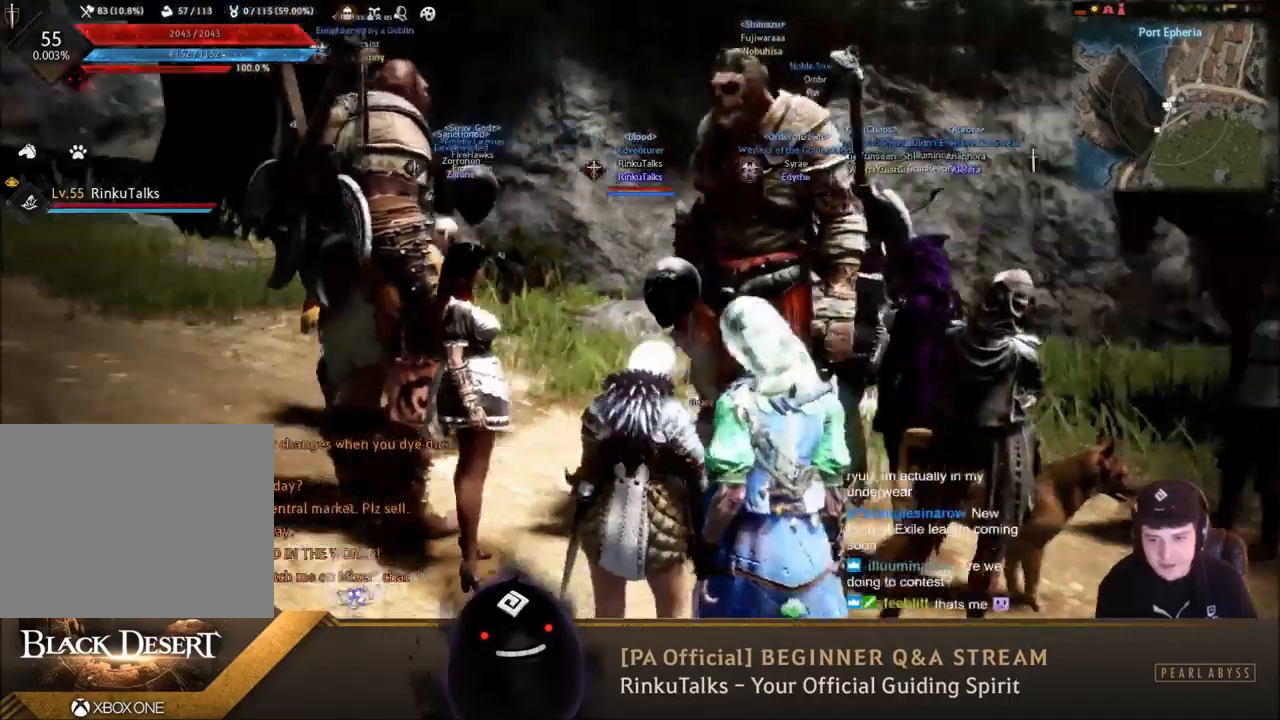
{"buttons": [], "left_stick": "center", "right_stick": "center", "events": [[367, "left_stick", "center"], [434, "right_stick", "center"]]}
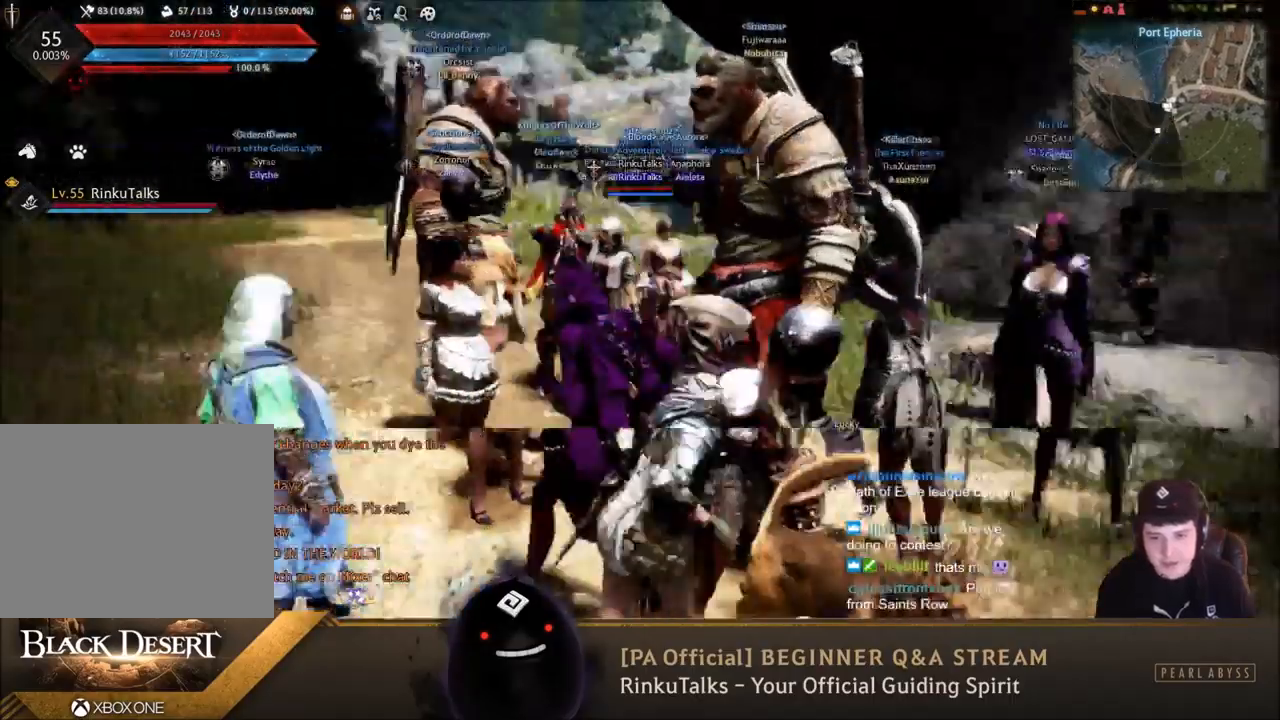
{"buttons": [], "left_stick": "down-right", "right_stick": "left", "events": [[201, "left_stick", "down"], [267, "left_stick", "down-right"], [434, "right_stick", "left"]]}
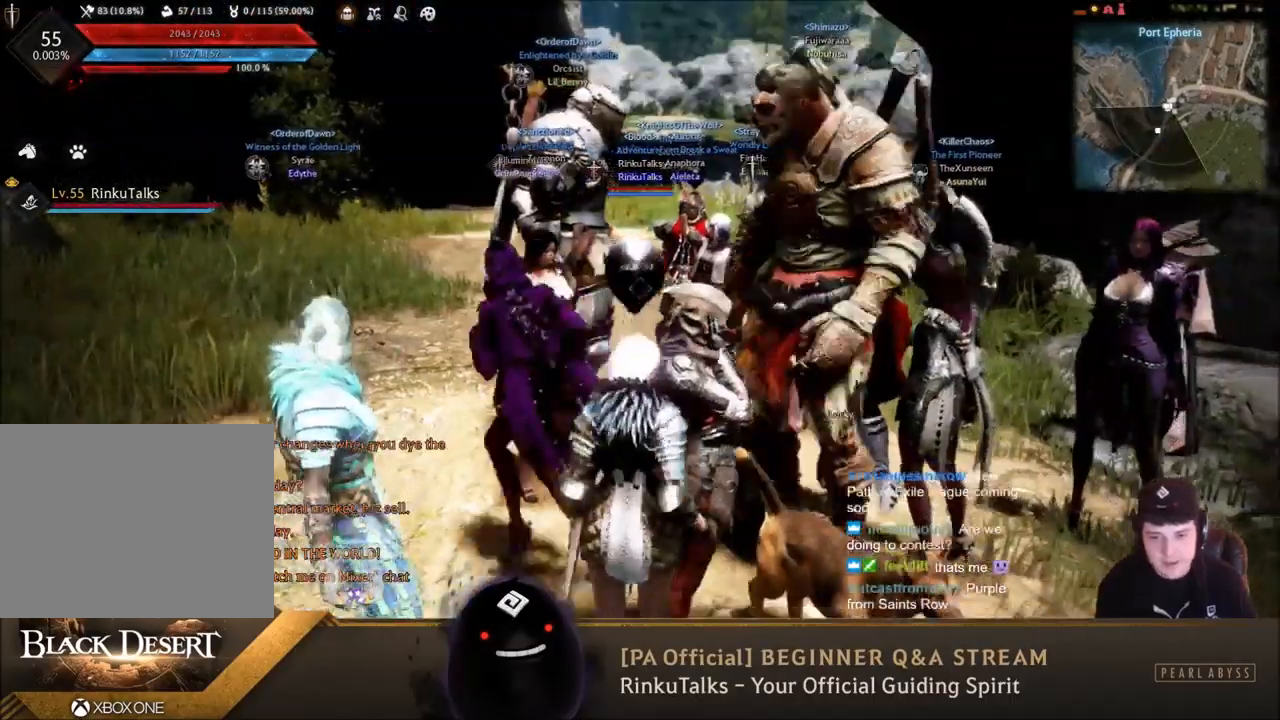
{"buttons": [], "left_stick": "center", "right_stick": "center", "events": [[167, "right_stick", "center"], [200, "left_stick", "center"]]}